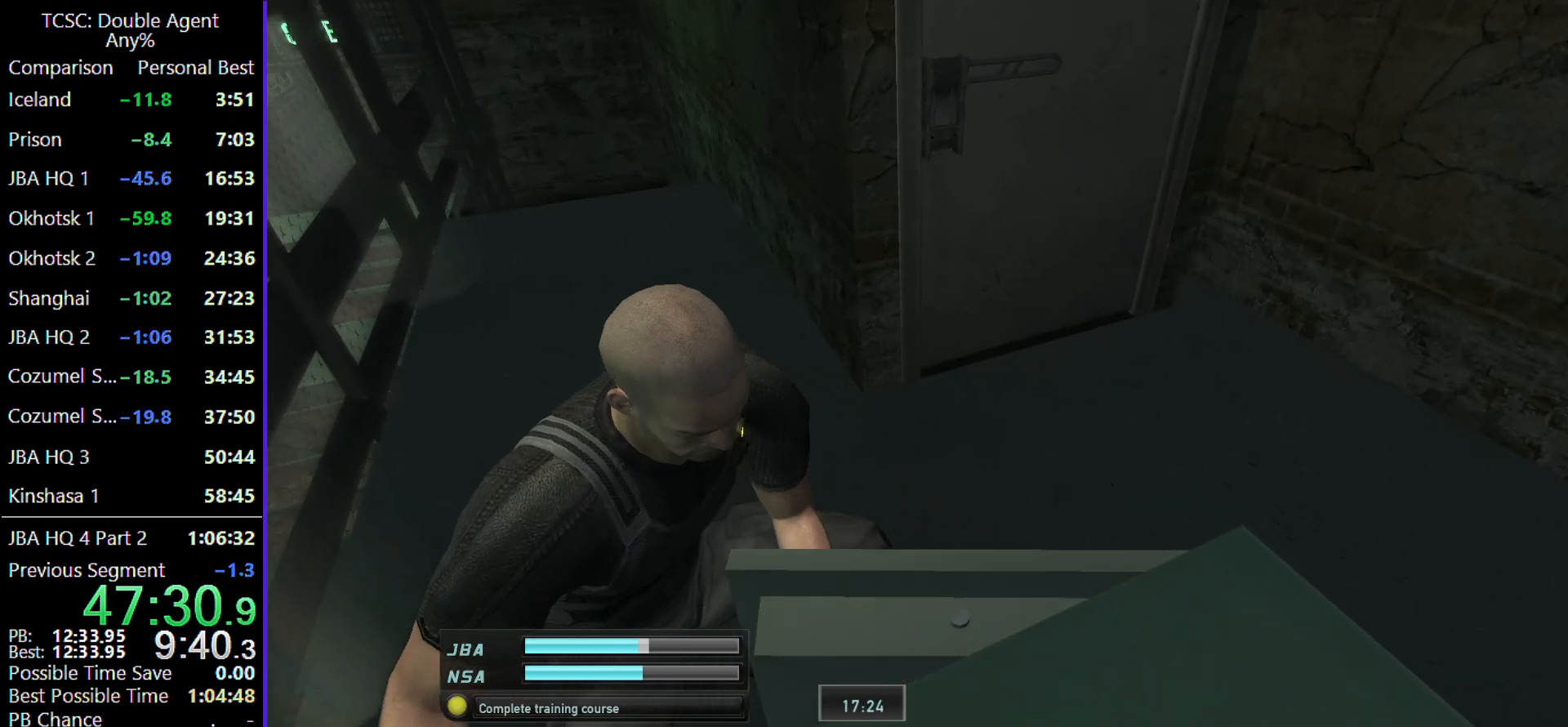
Gameplay with keyboard and mouse; each line is a JSON object with the keys and mouse buttons held at the frame after it. "events" lists presses ("down") and releases ("up") of "1", "2", "3", "4", "5", "a", "alt", "c", "caps_lock", "ctrl", "d", "e", "f", "g", "q", "r", "s", "shift", "space", "t", "tab", "v", "w", "x", "z" and "mouse_wheel" between this image and that frame as [ms after this image, input, new state], when the widget could be followed in between. "mouse_wheel" = the "wheel" button of the "mouse" list. No other keys are recorded. "wheel" means that the mouse wheel is clicked or scrolled. Not read: mouse_move.
{"keys": ["w"], "mouse": [], "events": []}
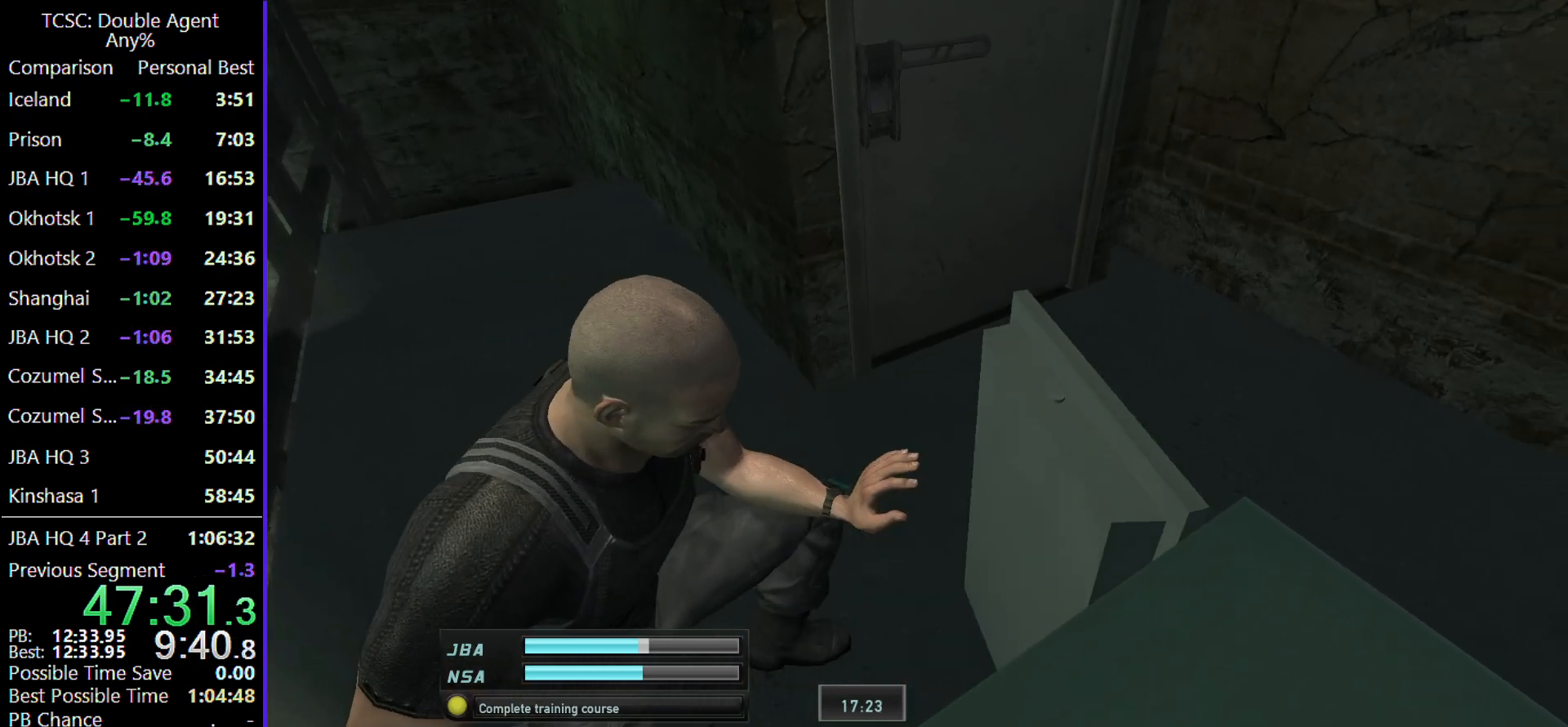
{"keys": ["w"], "mouse": [], "events": []}
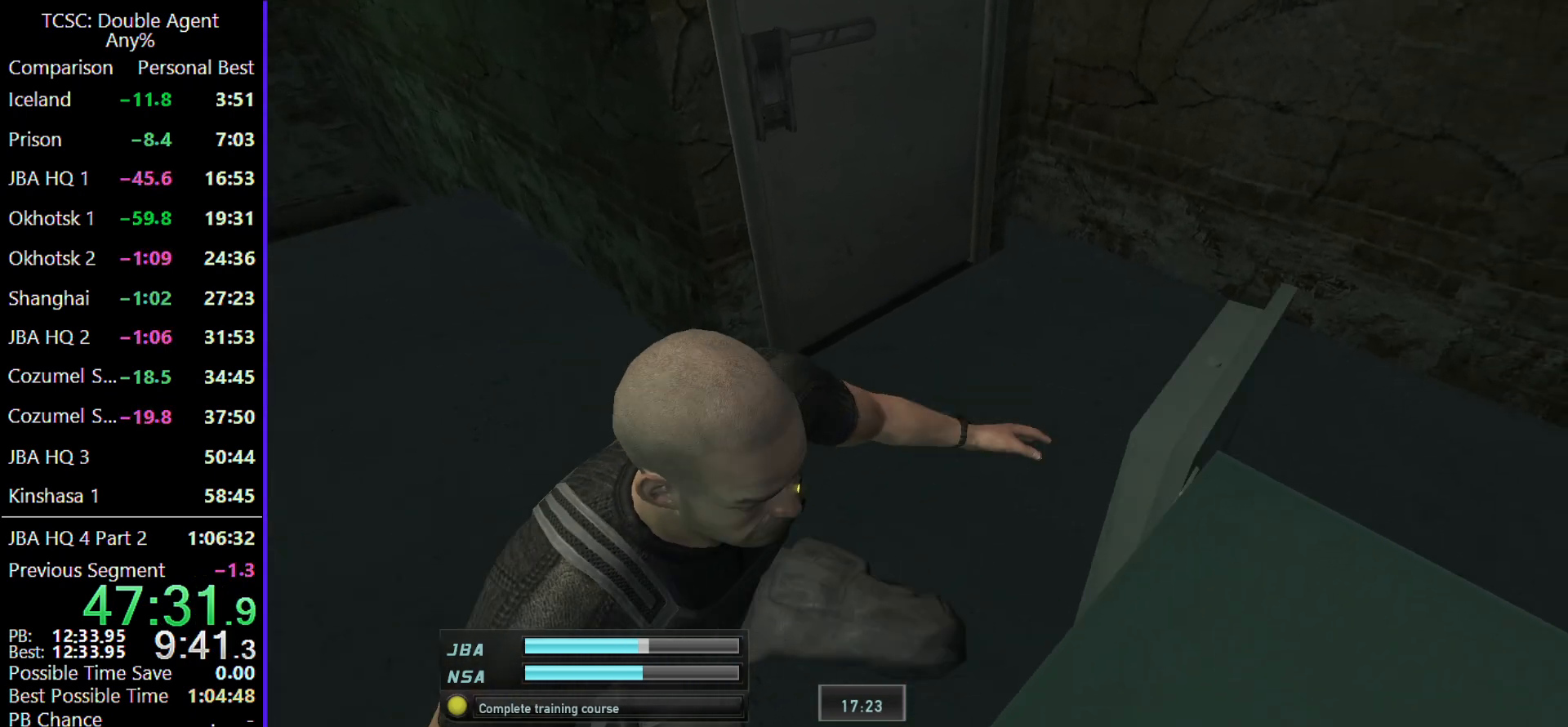
{"keys": ["w"], "mouse": [], "events": []}
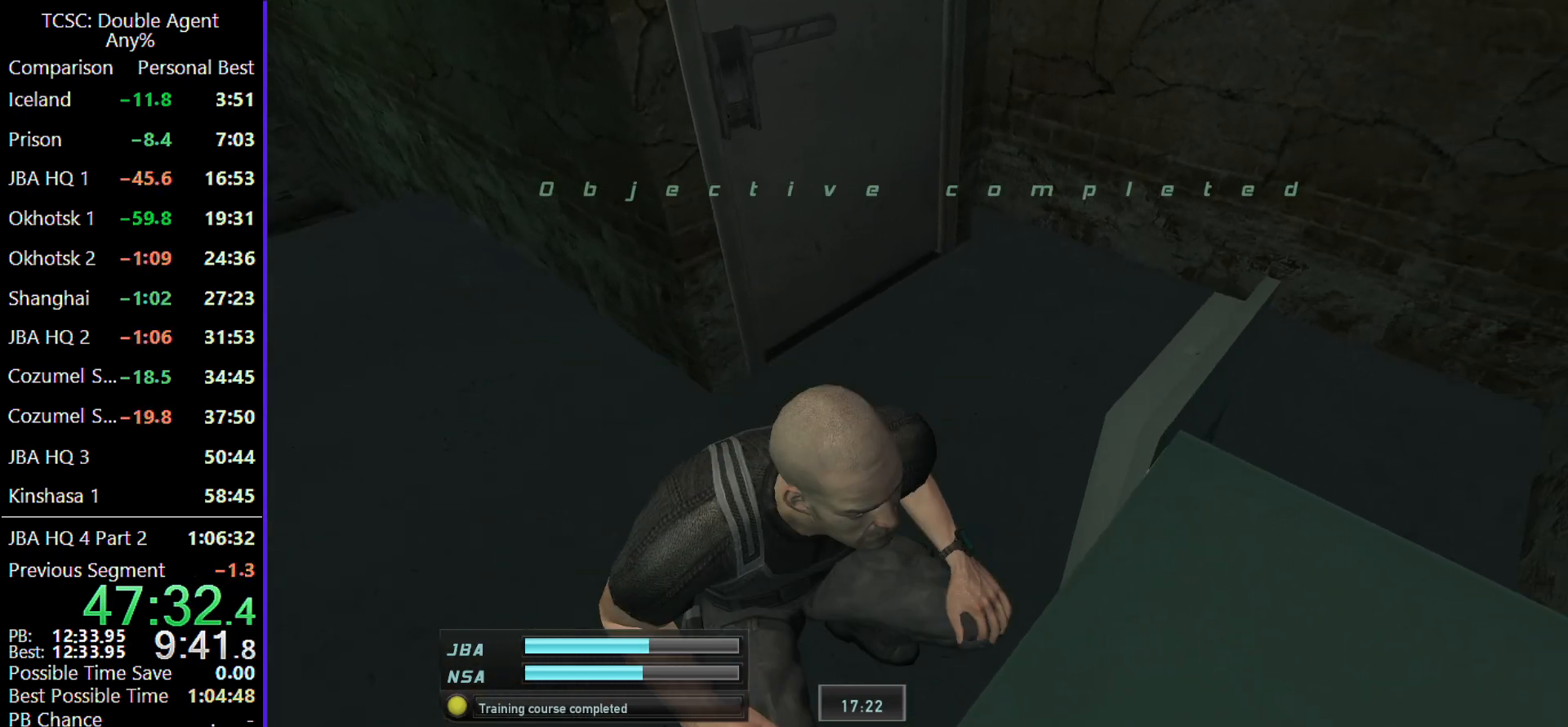
{"keys": ["w"], "mouse": [], "events": []}
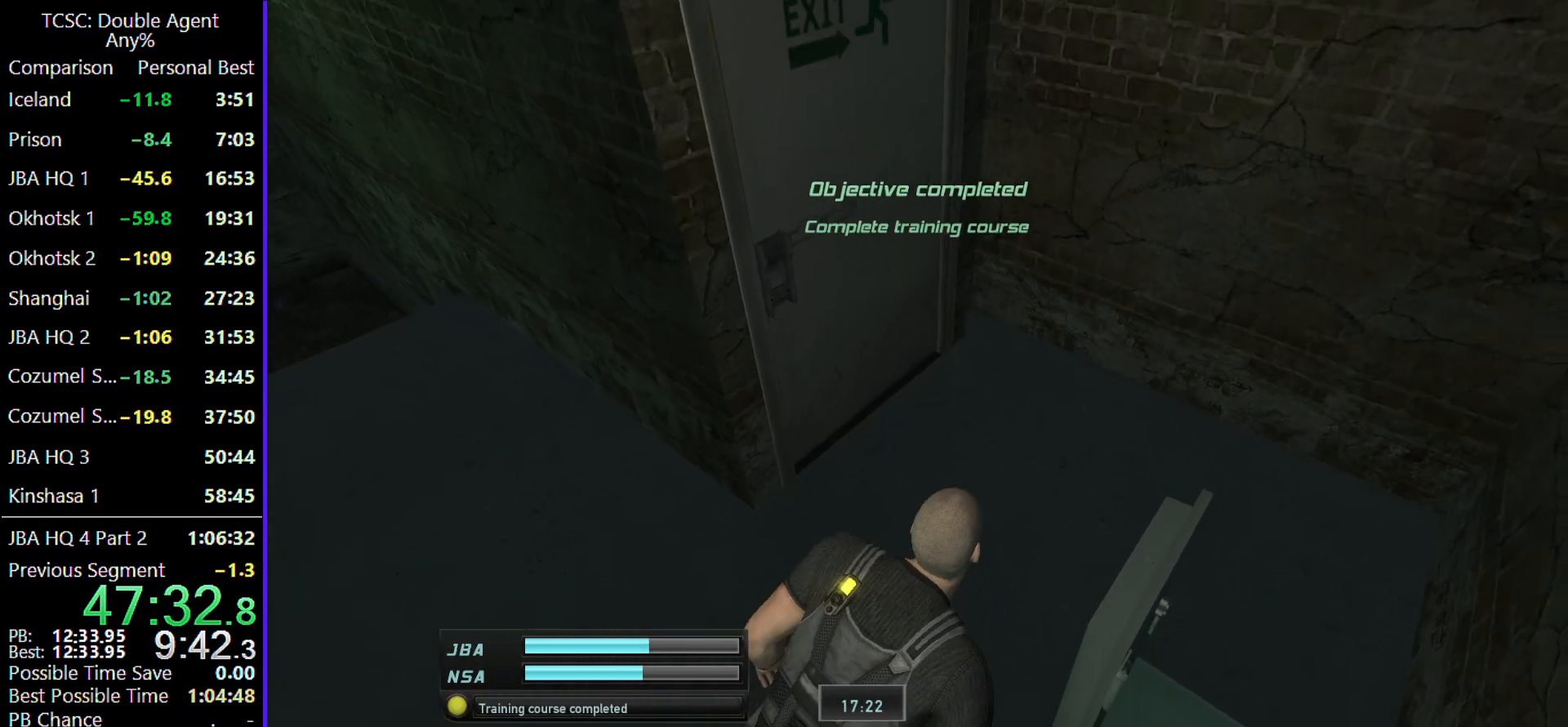
{"keys": [], "mouse": [], "events": [[367, "space", "down"], [433, "w", "up"], [500, "space", "up"]]}
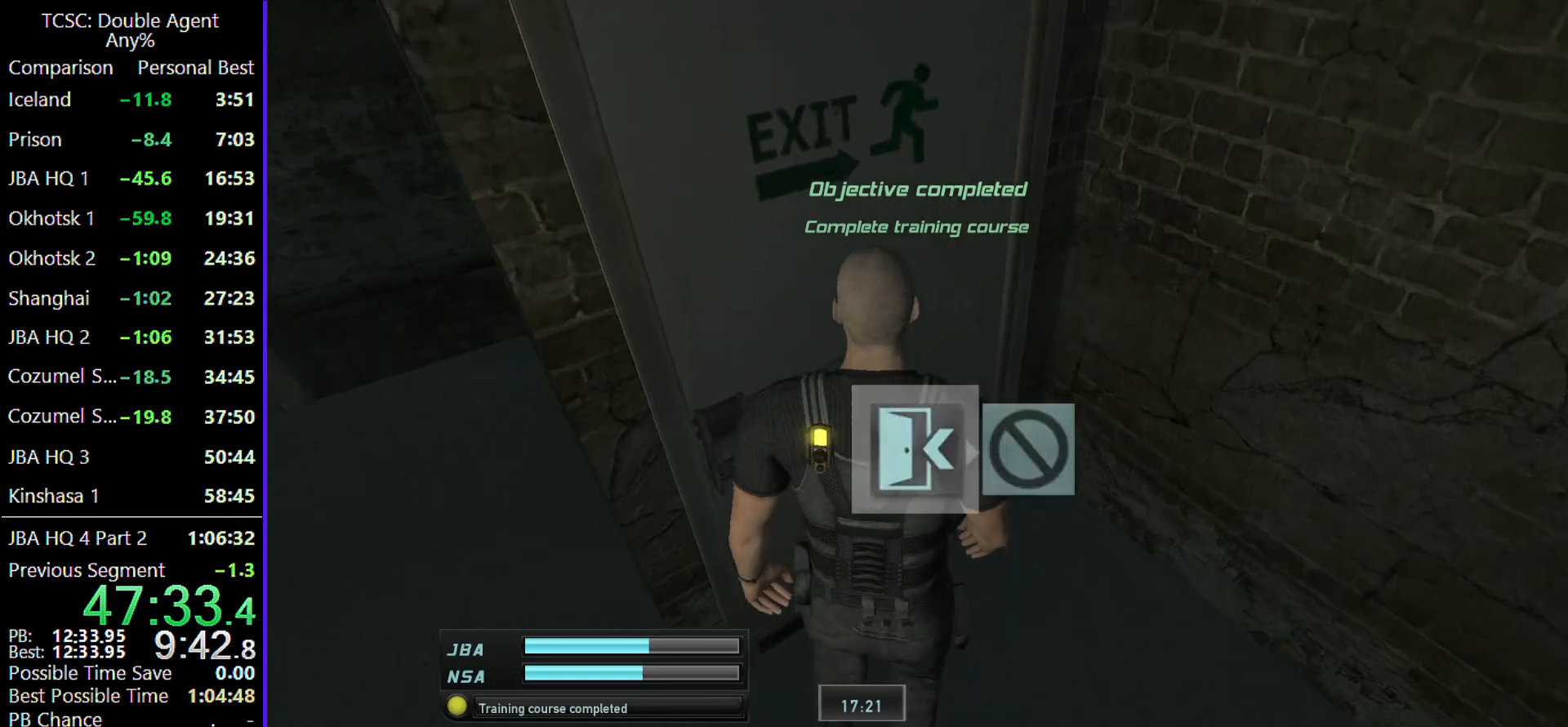
{"keys": [], "mouse": [], "events": [[133, "space", "down"], [200, "space", "up"]]}
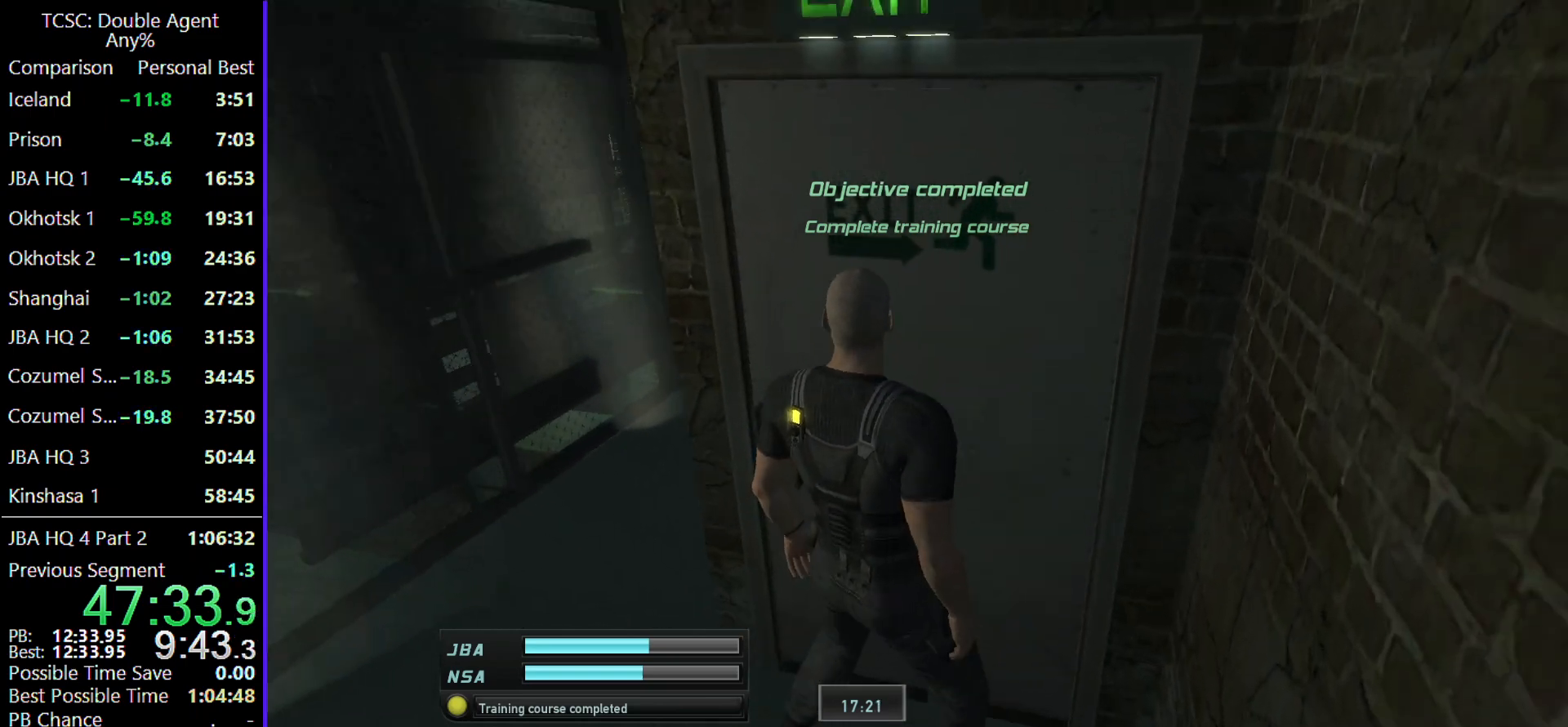
{"keys": ["w"], "mouse": [], "events": [[267, "w", "down"]]}
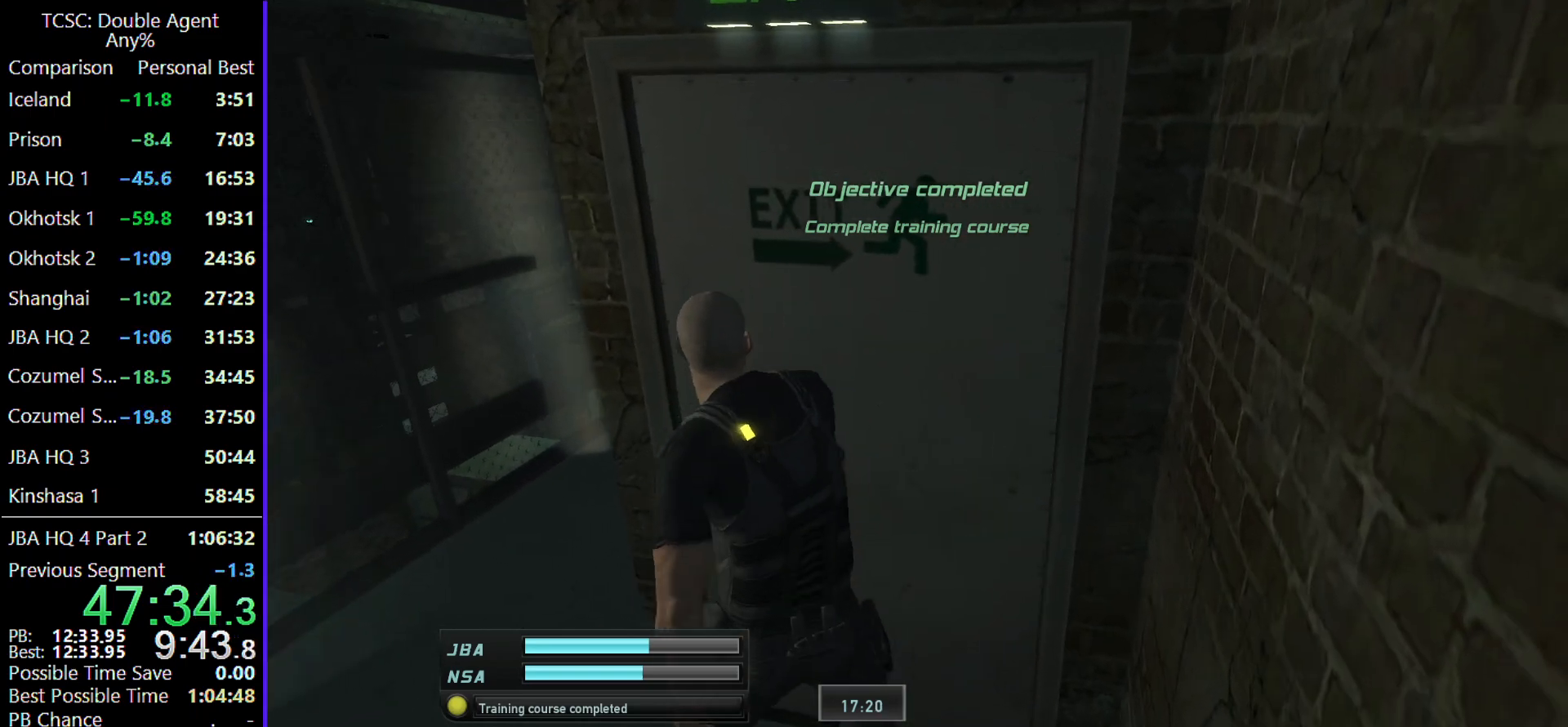
{"keys": ["w"], "mouse": [], "events": [[133, "mouse_wheel", "down"], [233, "mouse_wheel", "up"]]}
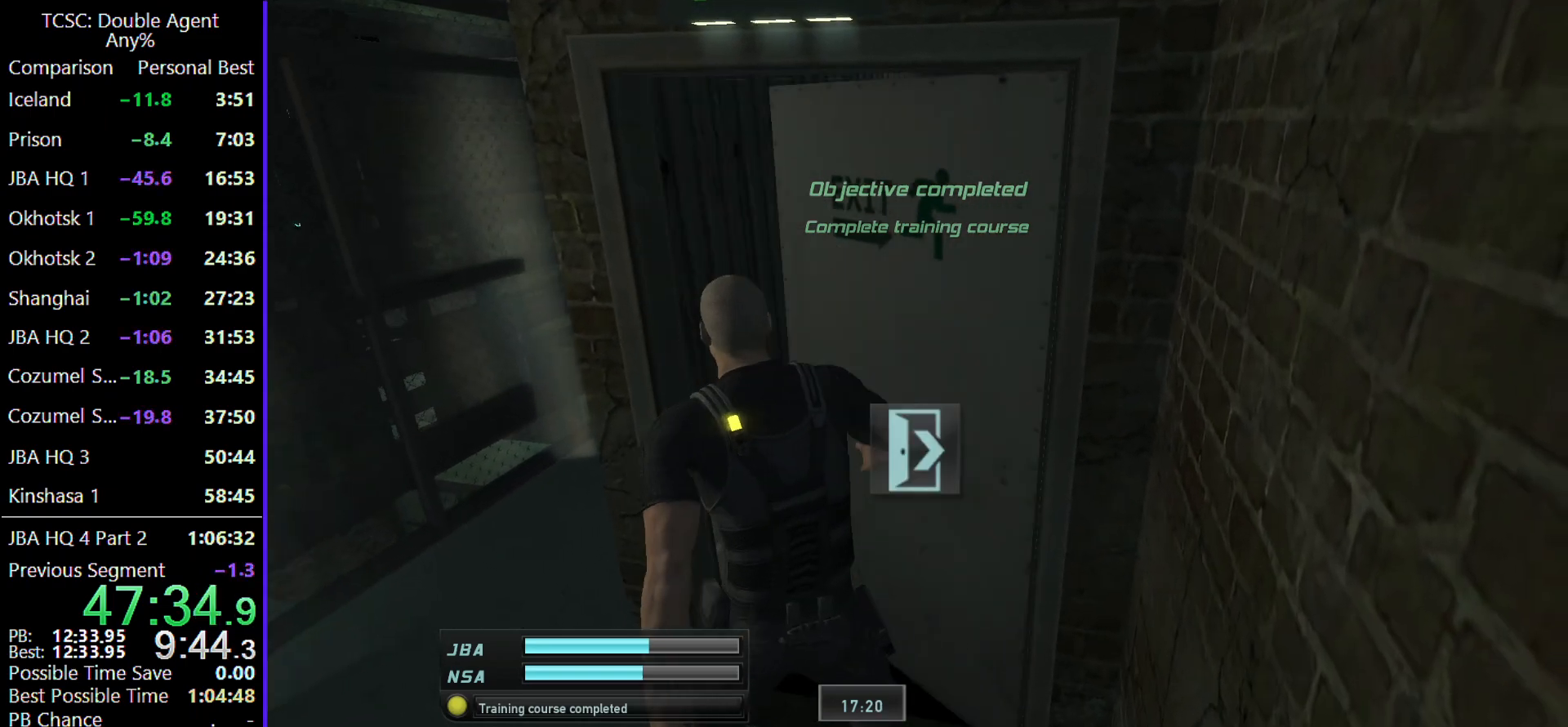
{"keys": ["w"], "mouse": [], "events": []}
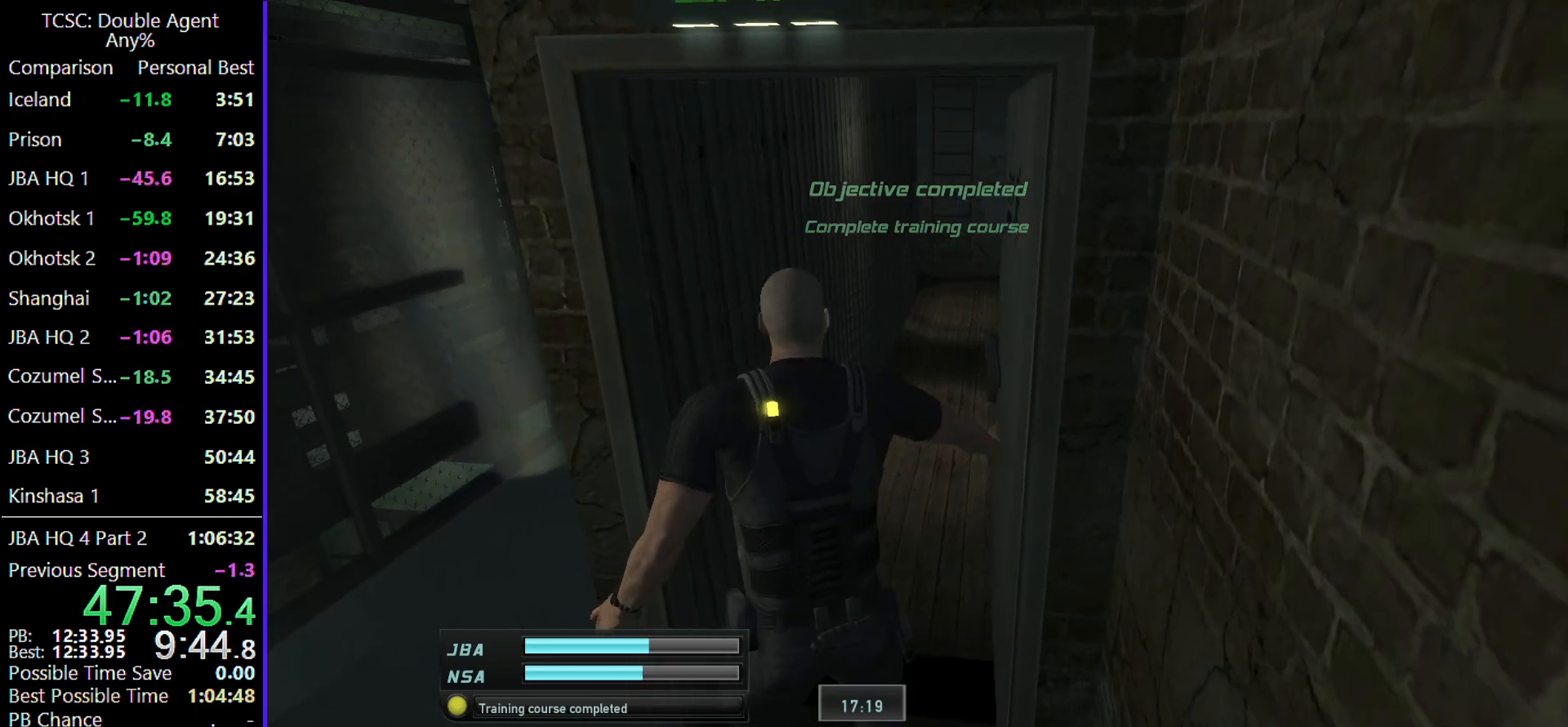
{"keys": ["w"], "mouse": [], "events": []}
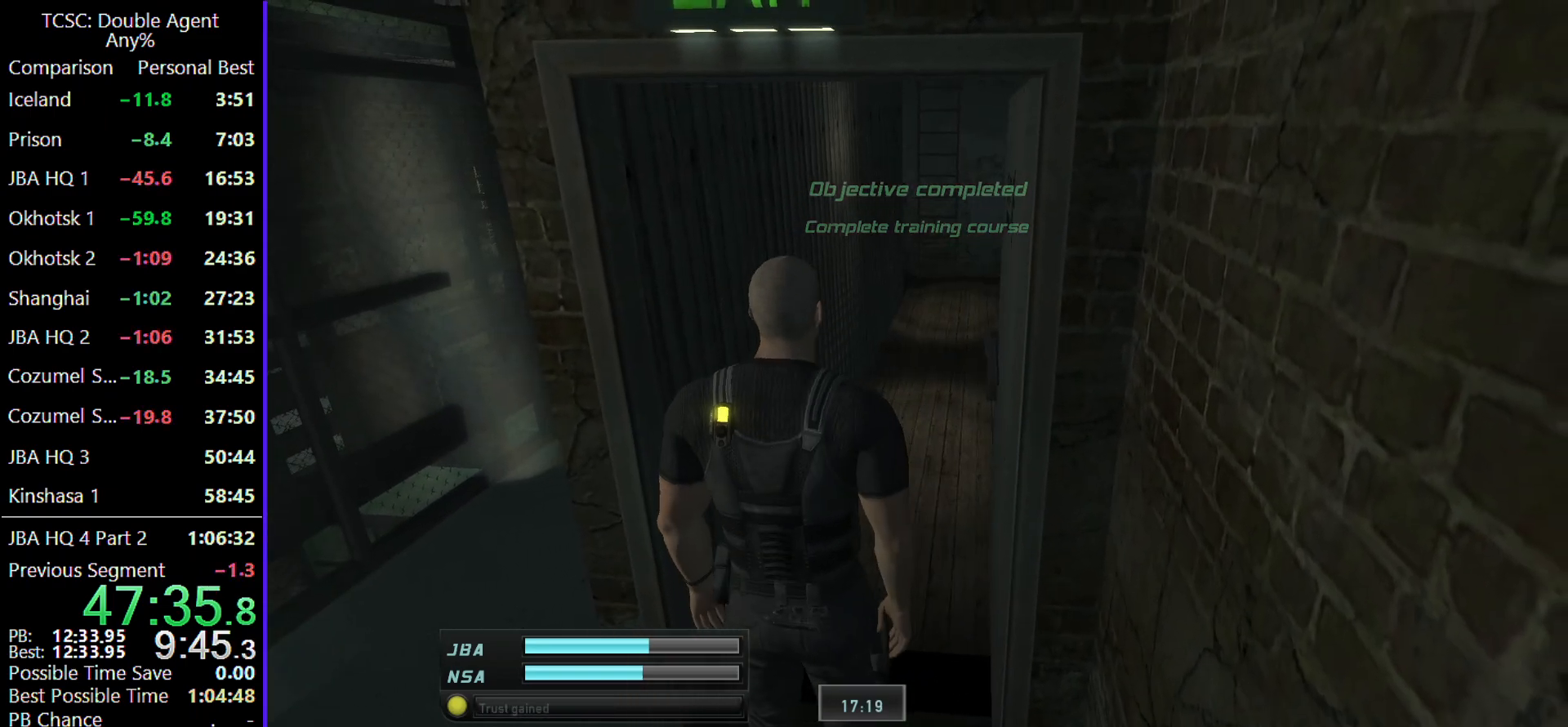
{"keys": ["w"], "mouse": [], "events": []}
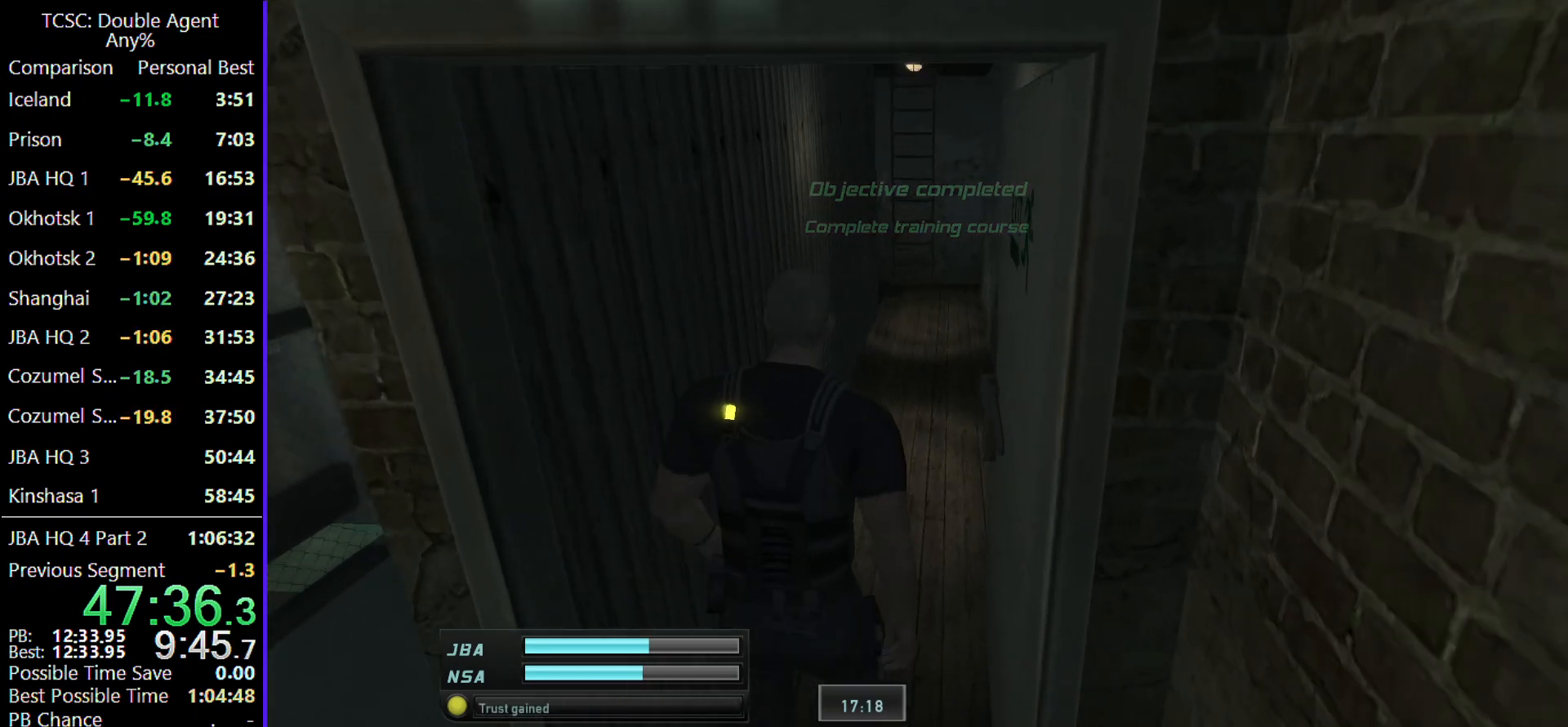
{"keys": ["w"], "mouse": [], "events": []}
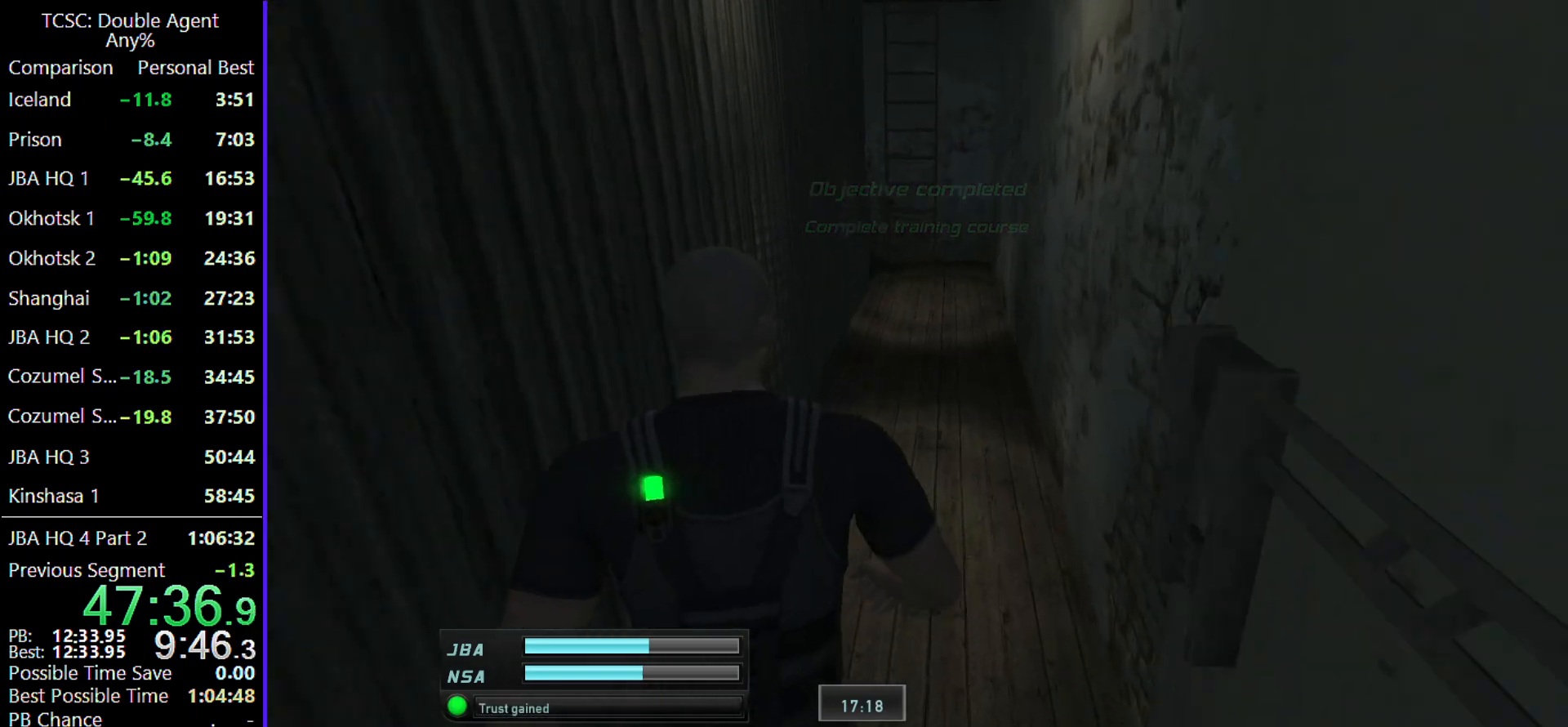
{"keys": ["w"], "mouse": [], "events": []}
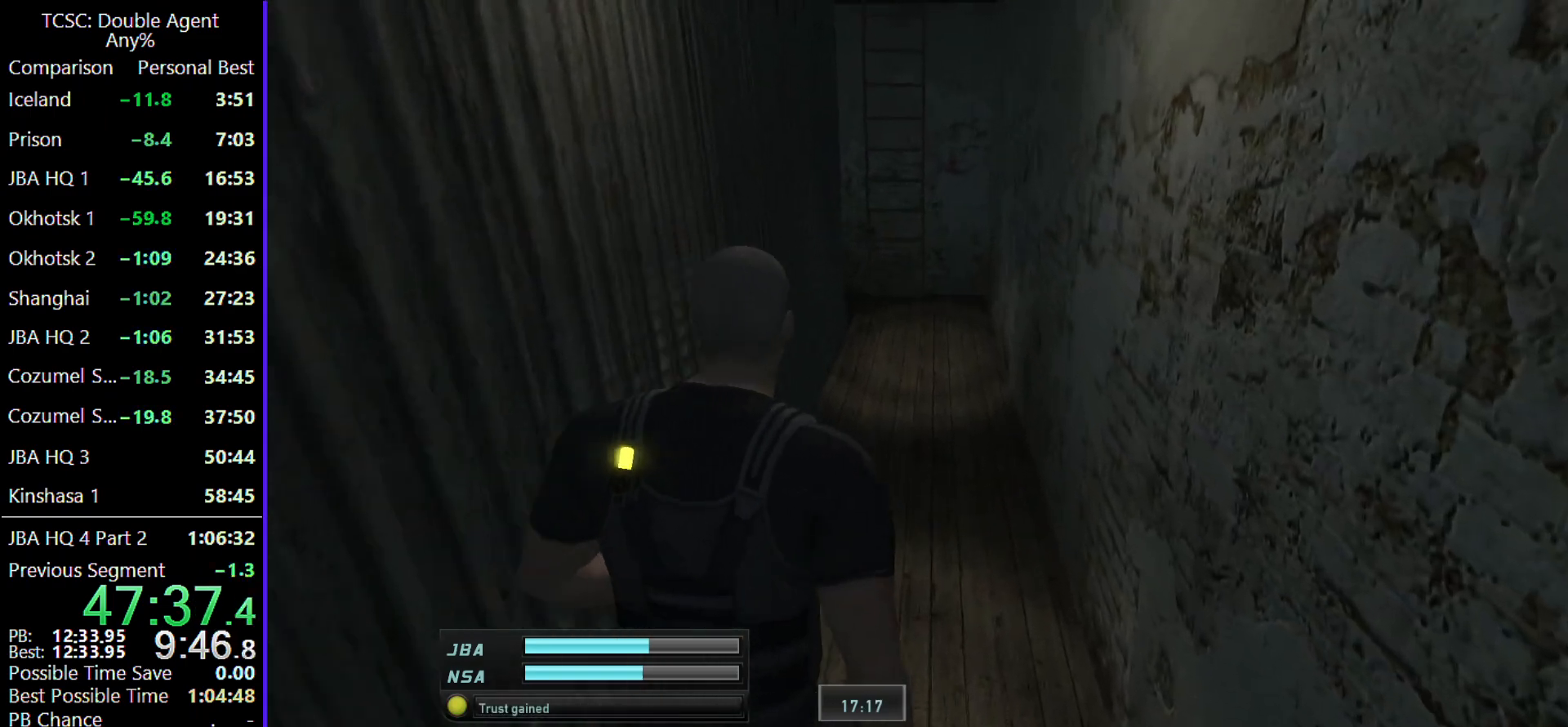
{"keys": ["w"], "mouse": [], "events": []}
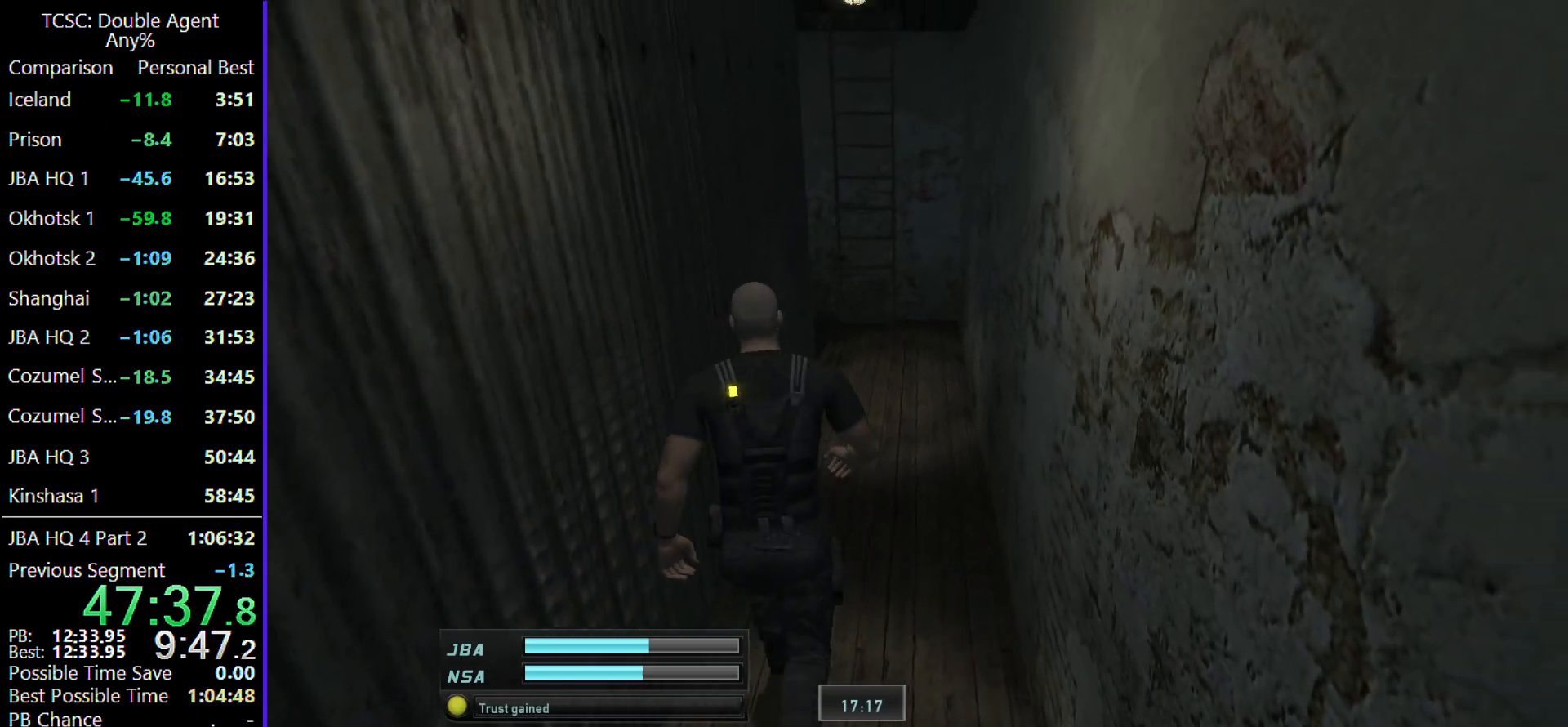
{"keys": ["w"], "mouse": [], "events": [[300, "mouse_wheel", "down"], [433, "mouse_wheel", "up"]]}
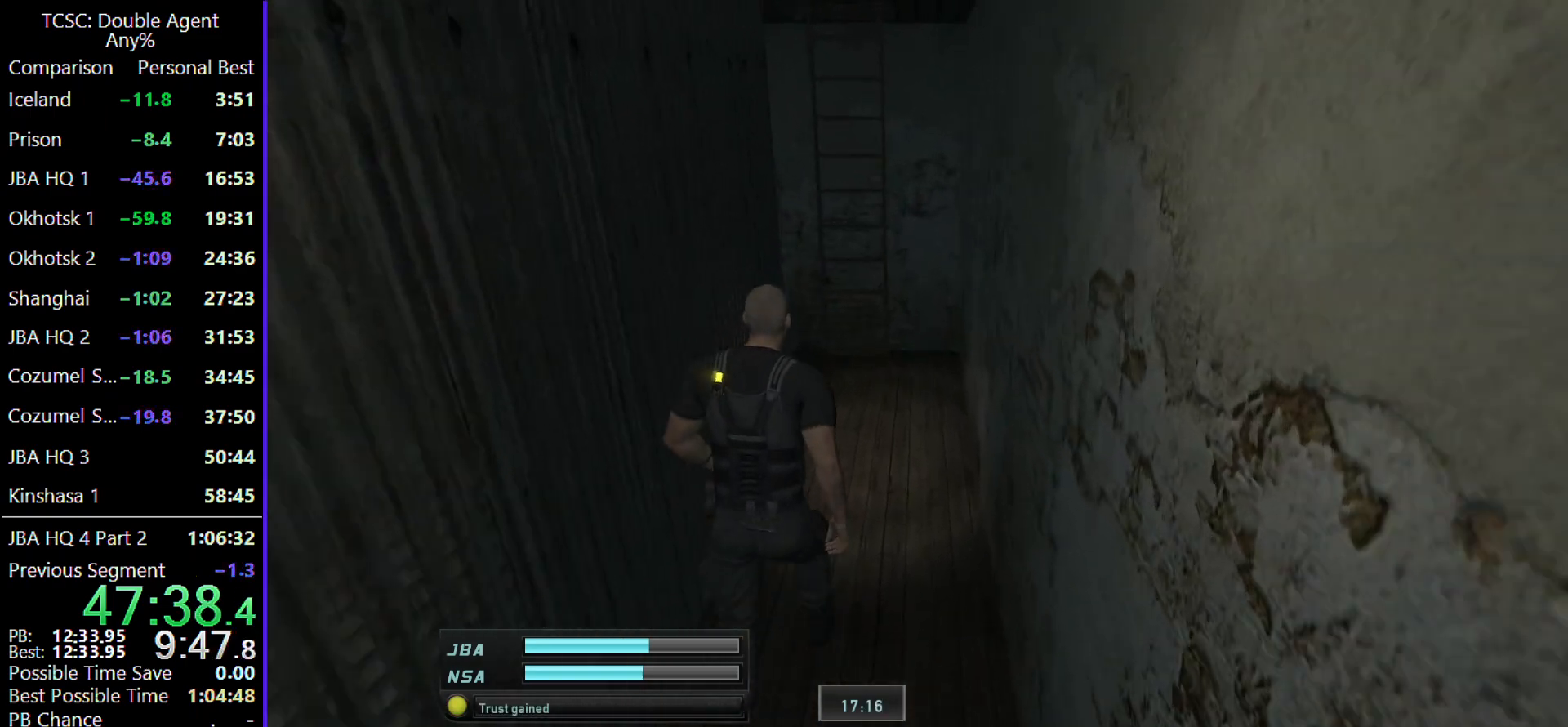
{"keys": ["w"], "mouse": [], "events": []}
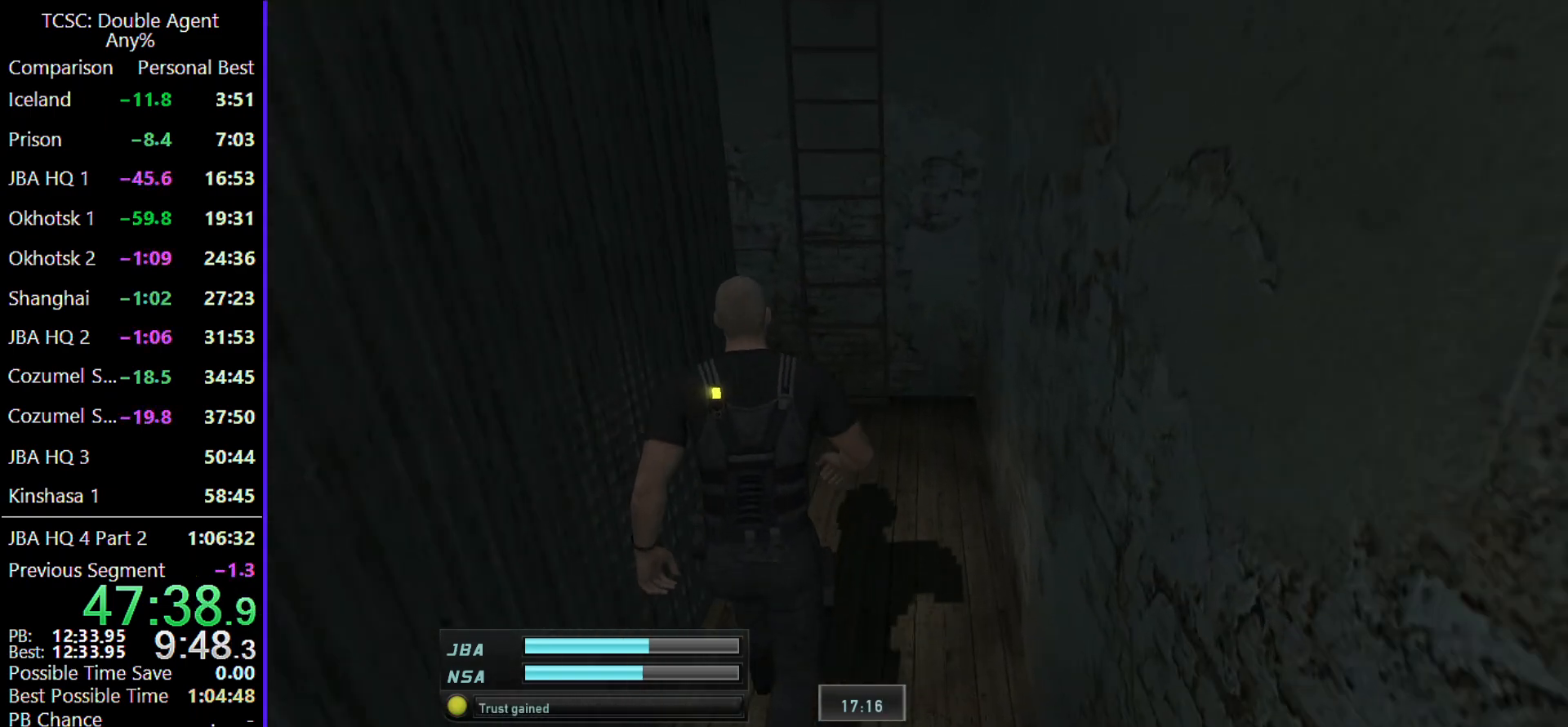
{"keys": ["w"], "mouse": [], "events": []}
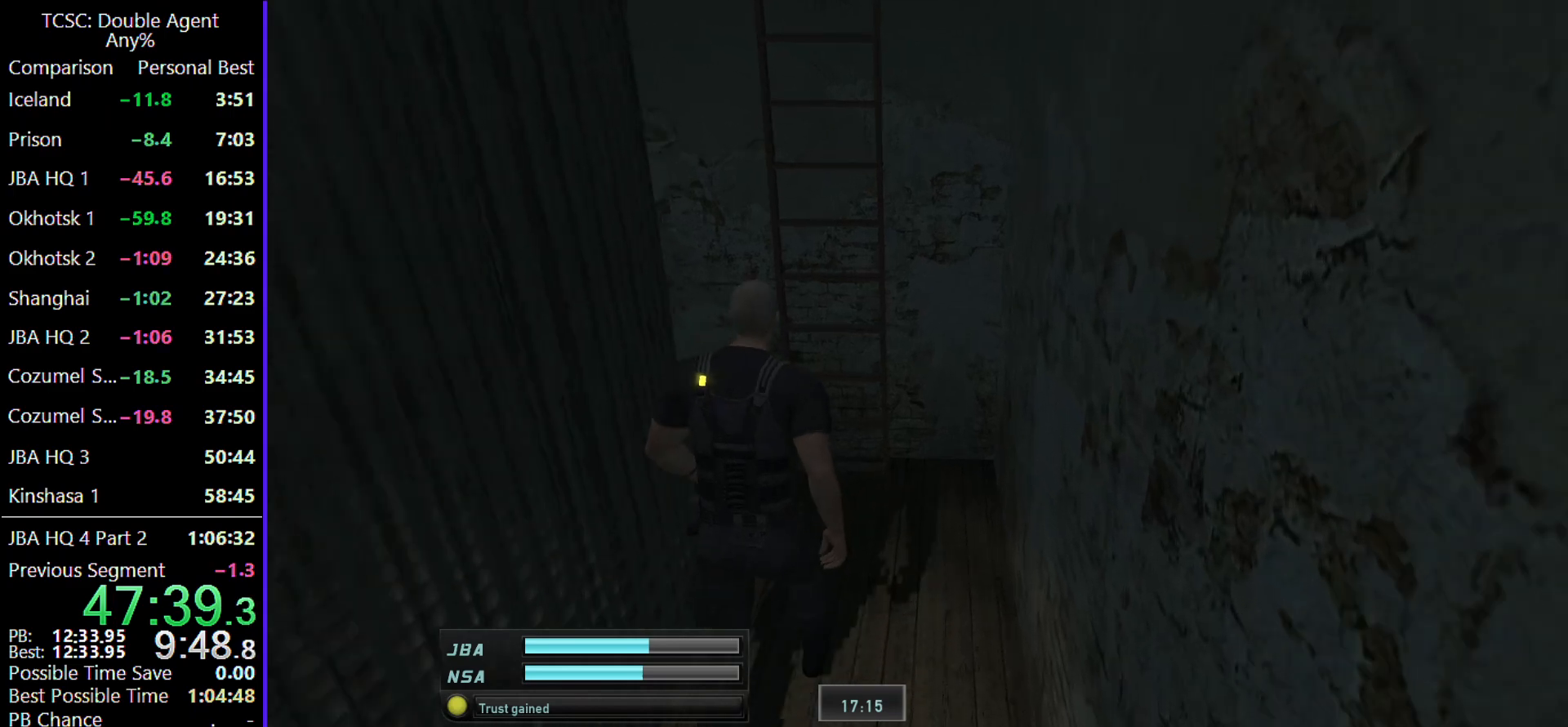
{"keys": ["shift", "w"], "mouse": [], "events": [[300, "shift", "down"]]}
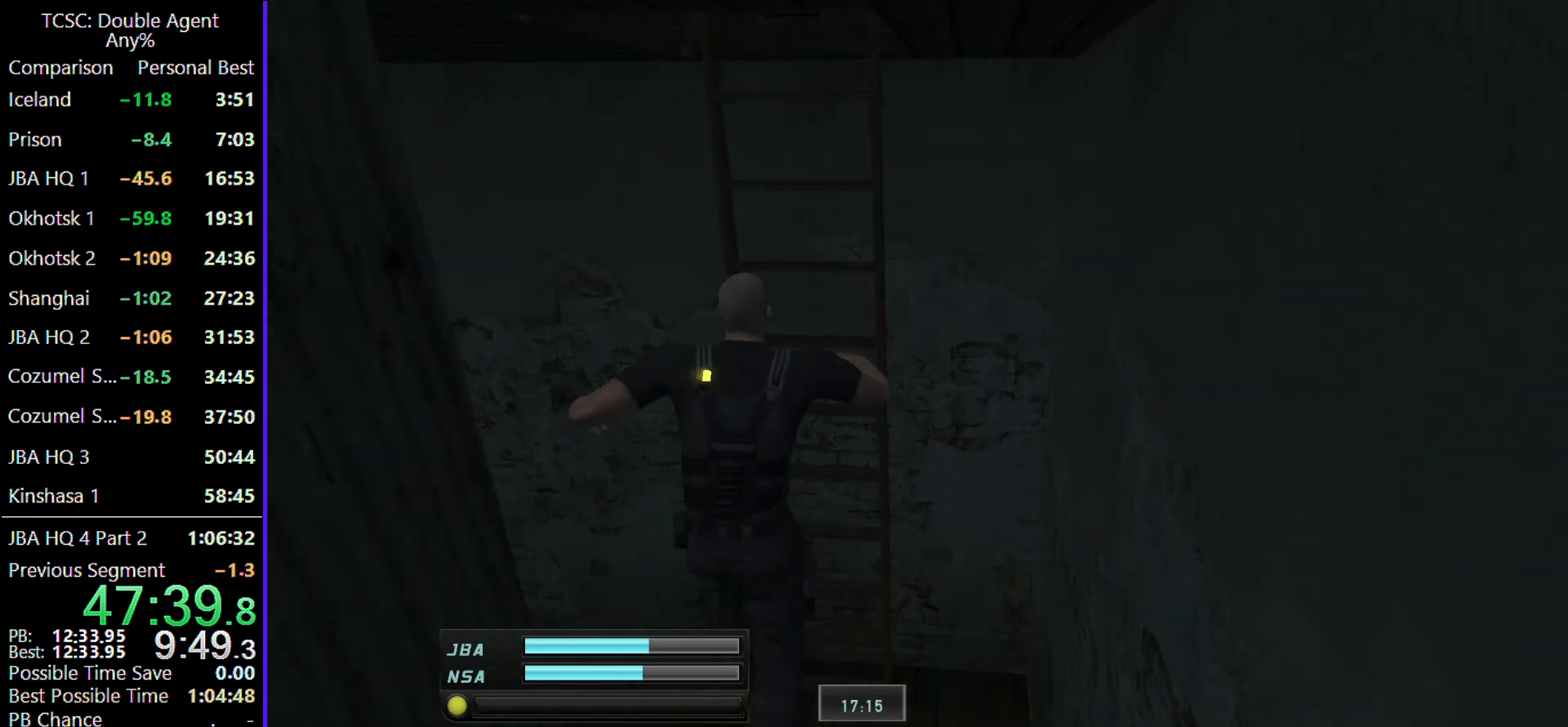
{"keys": ["w"], "mouse": [], "events": [[33, "shift", "up"]]}
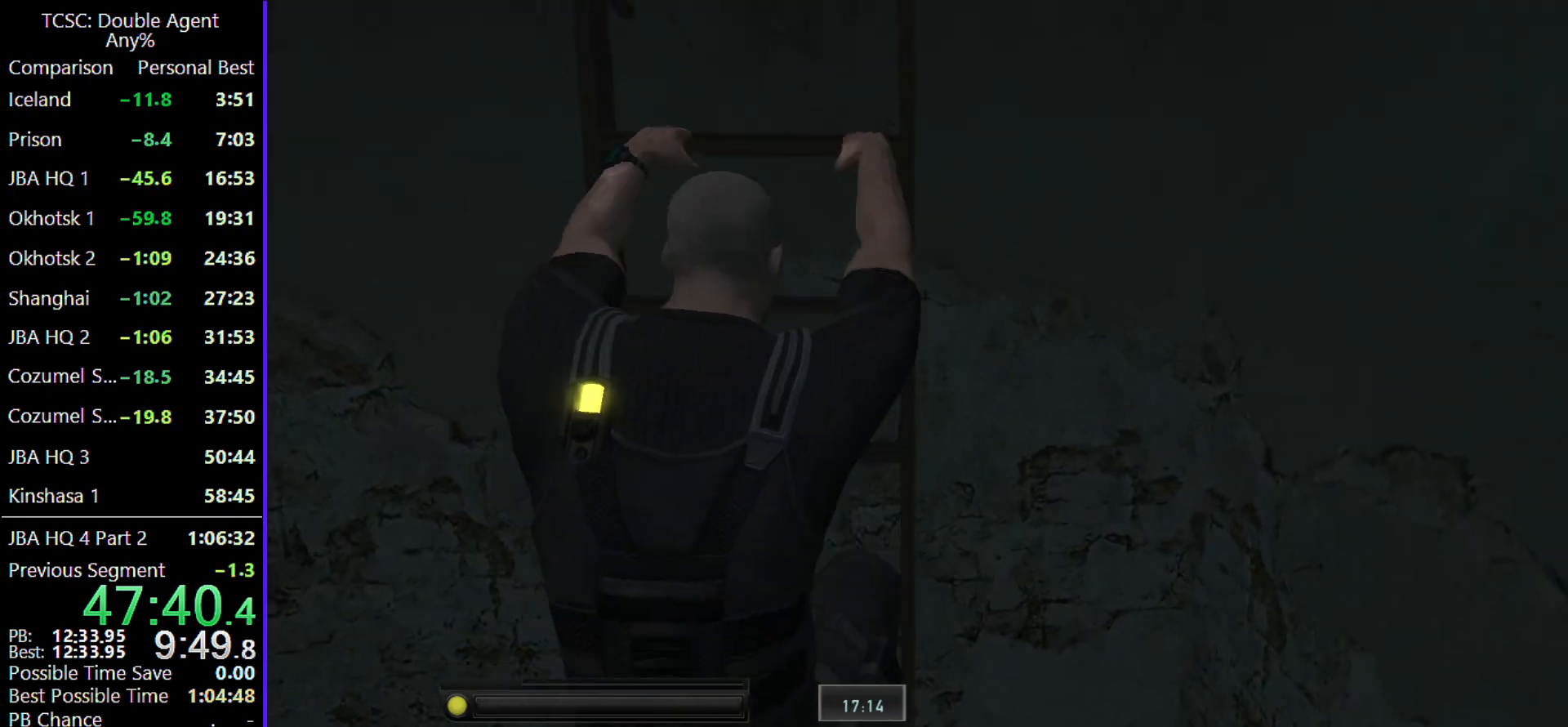
{"keys": ["w"], "mouse": [], "events": []}
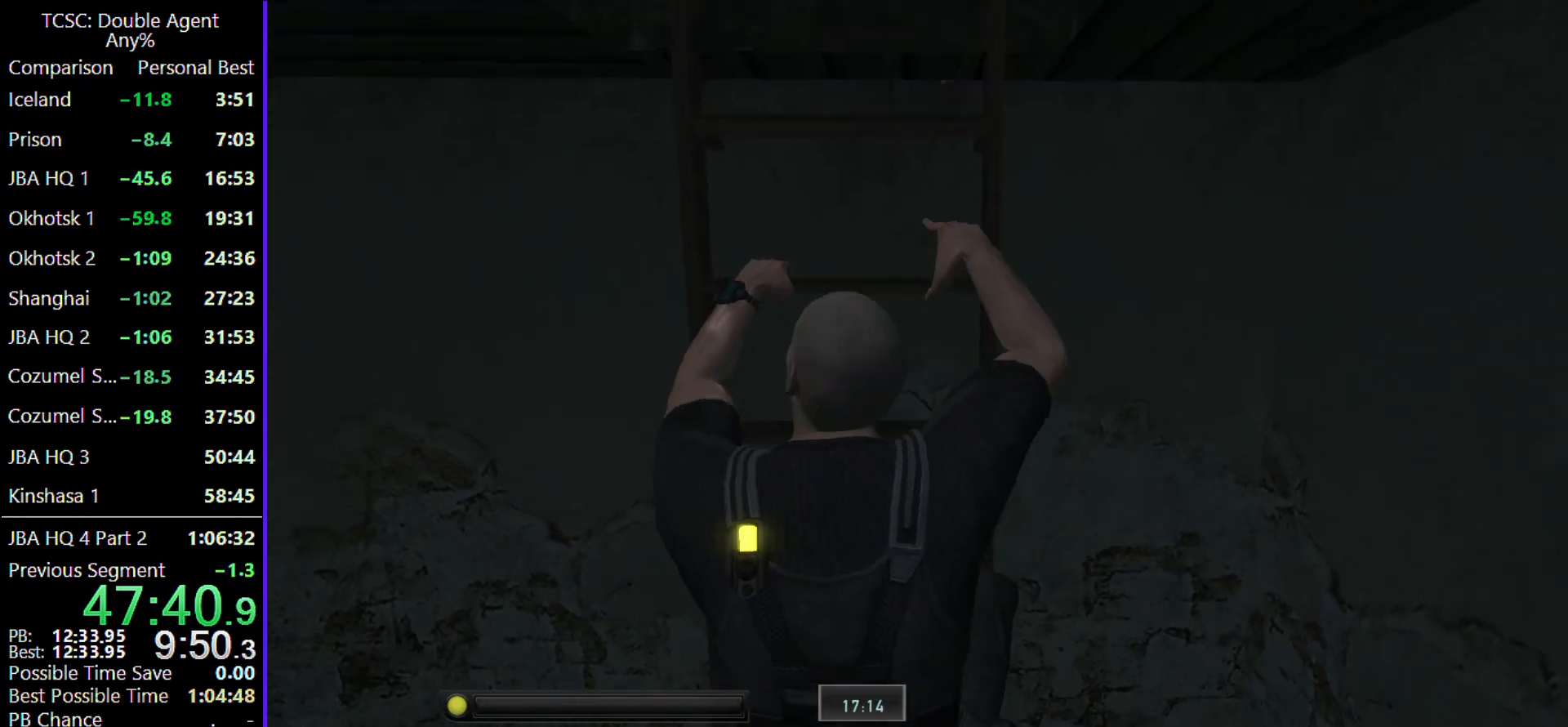
{"keys": ["w"], "mouse": [], "events": []}
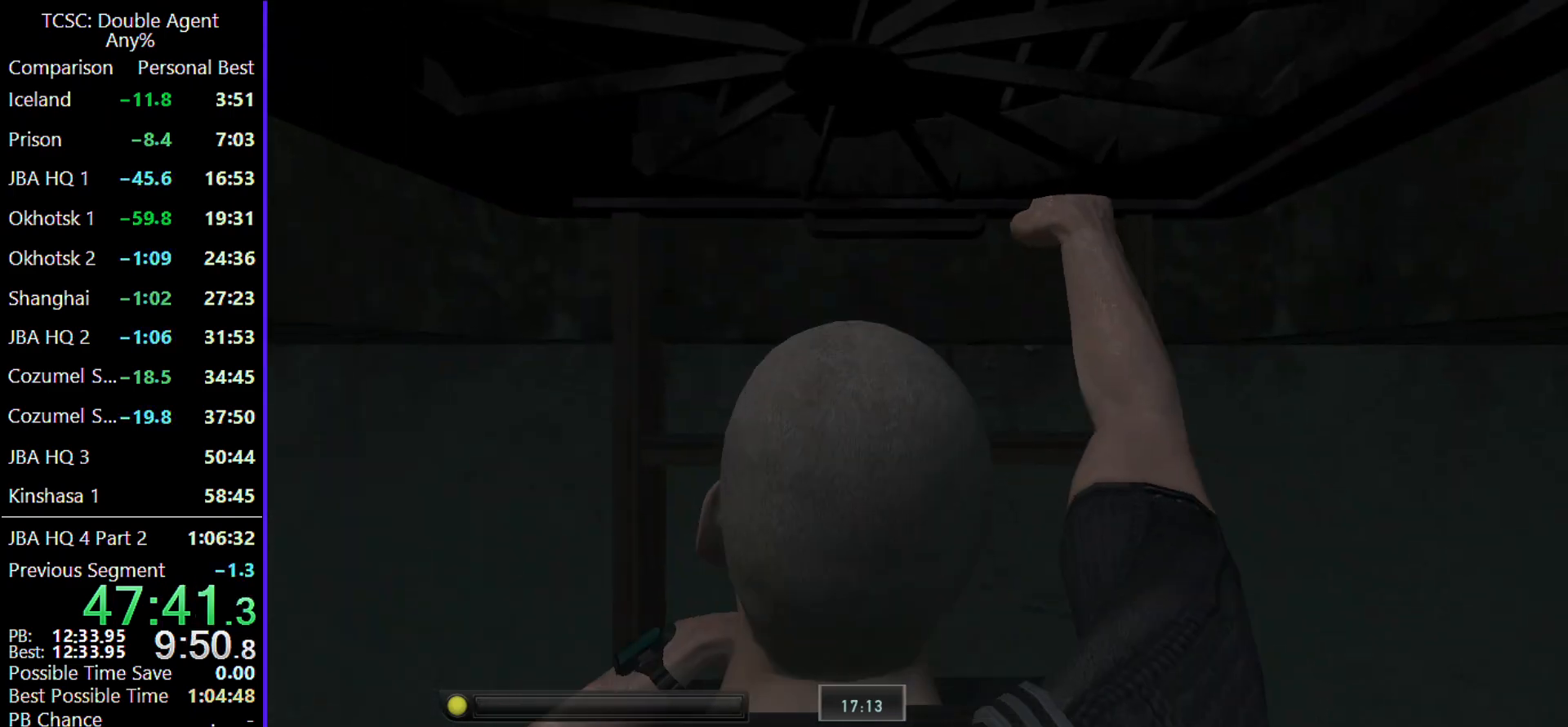
{"keys": ["space"], "mouse": [], "events": [[133, "w", "up"], [233, "space", "down"], [333, "space", "up"], [467, "space", "down"]]}
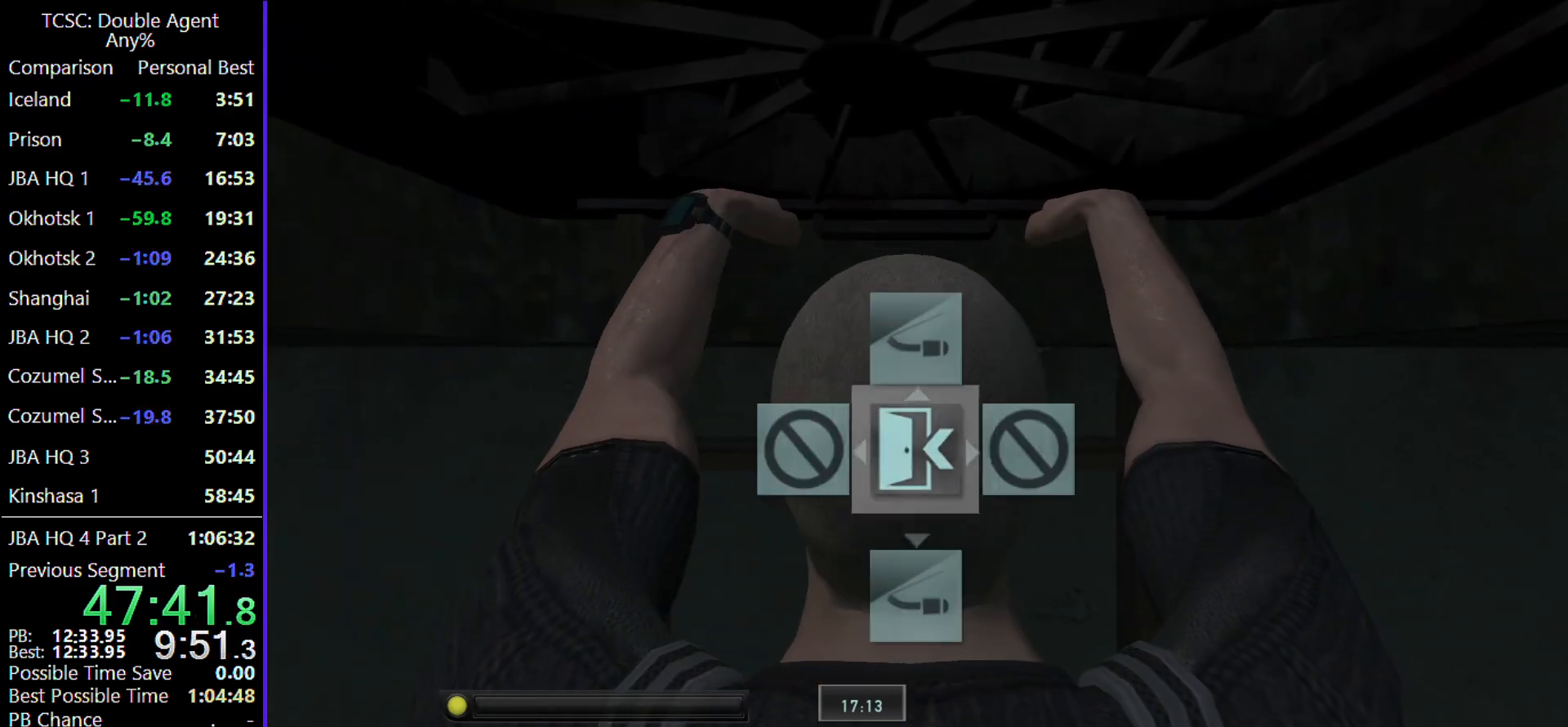
{"keys": [], "mouse": [], "events": [[67, "space", "up"], [133, "space", "down"], [233, "space", "up"], [367, "space", "down"], [433, "space", "up"]]}
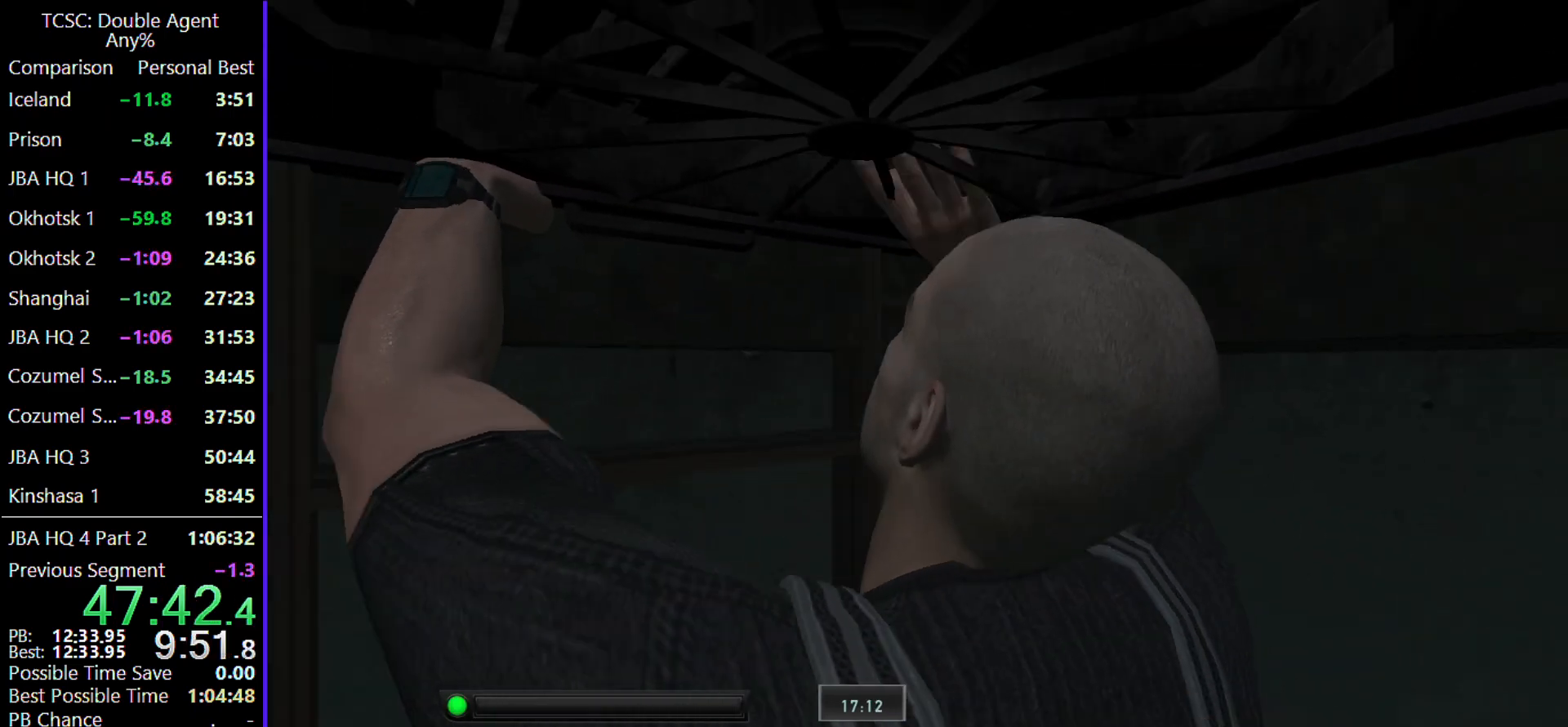
{"keys": ["w"], "mouse": [], "events": [[167, "w", "down"]]}
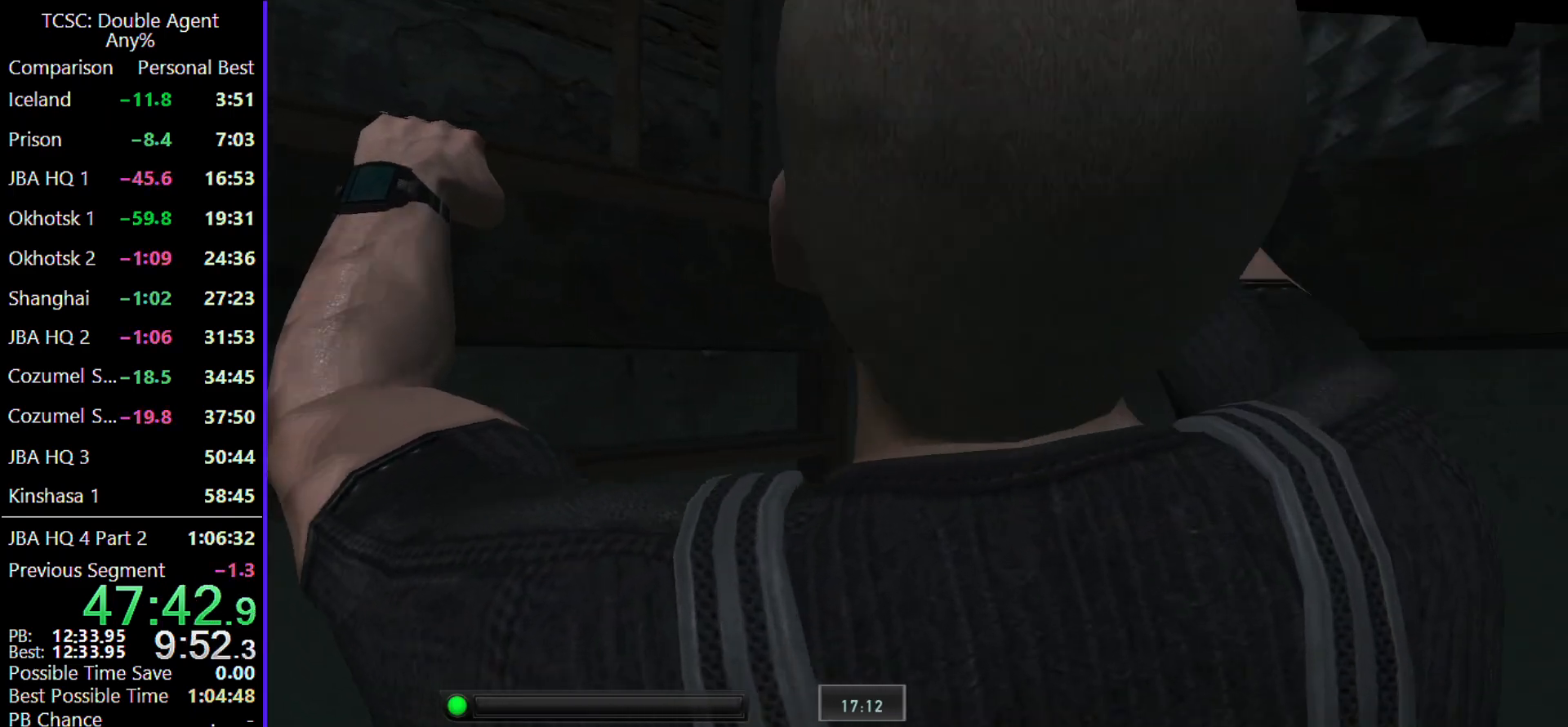
{"keys": ["w"], "mouse": [], "events": []}
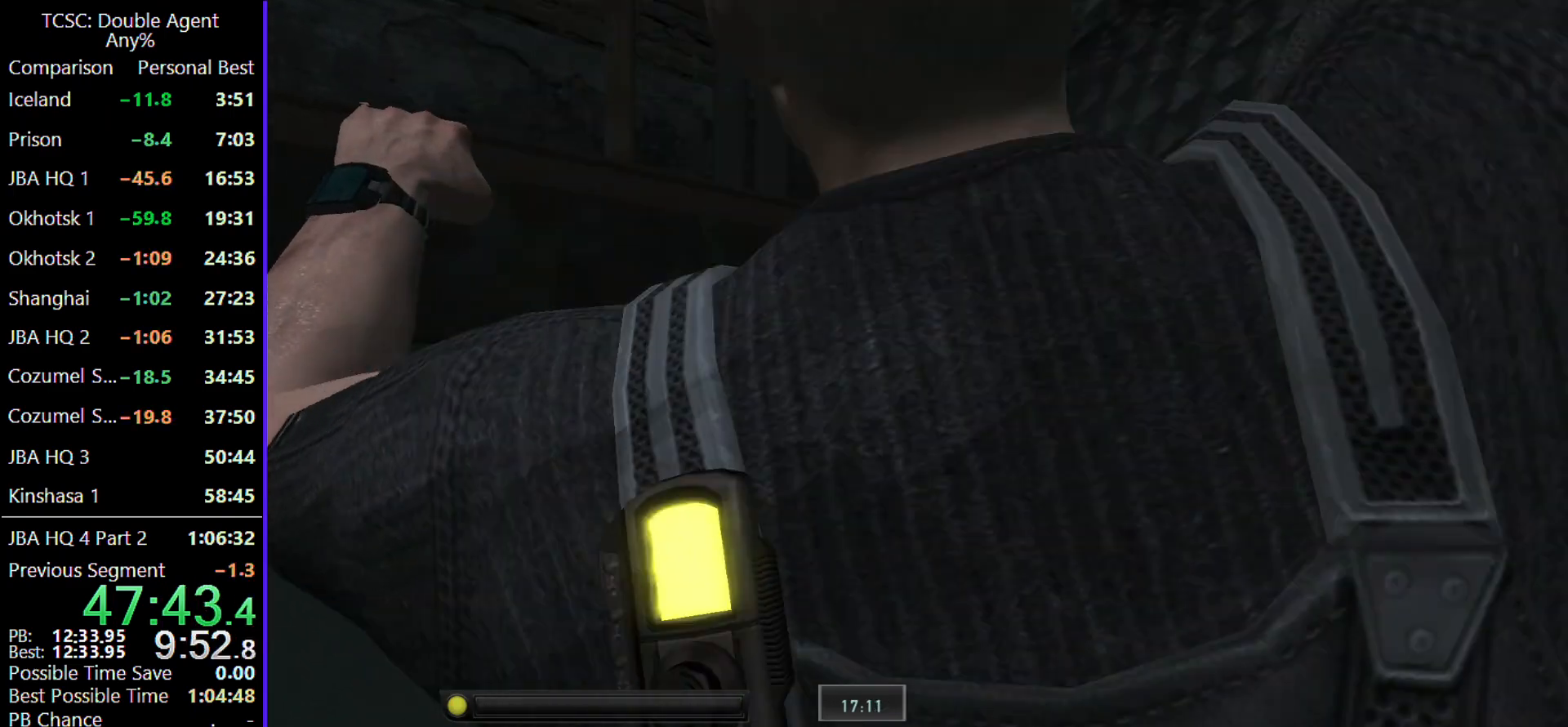
{"keys": ["w"], "mouse": [], "events": []}
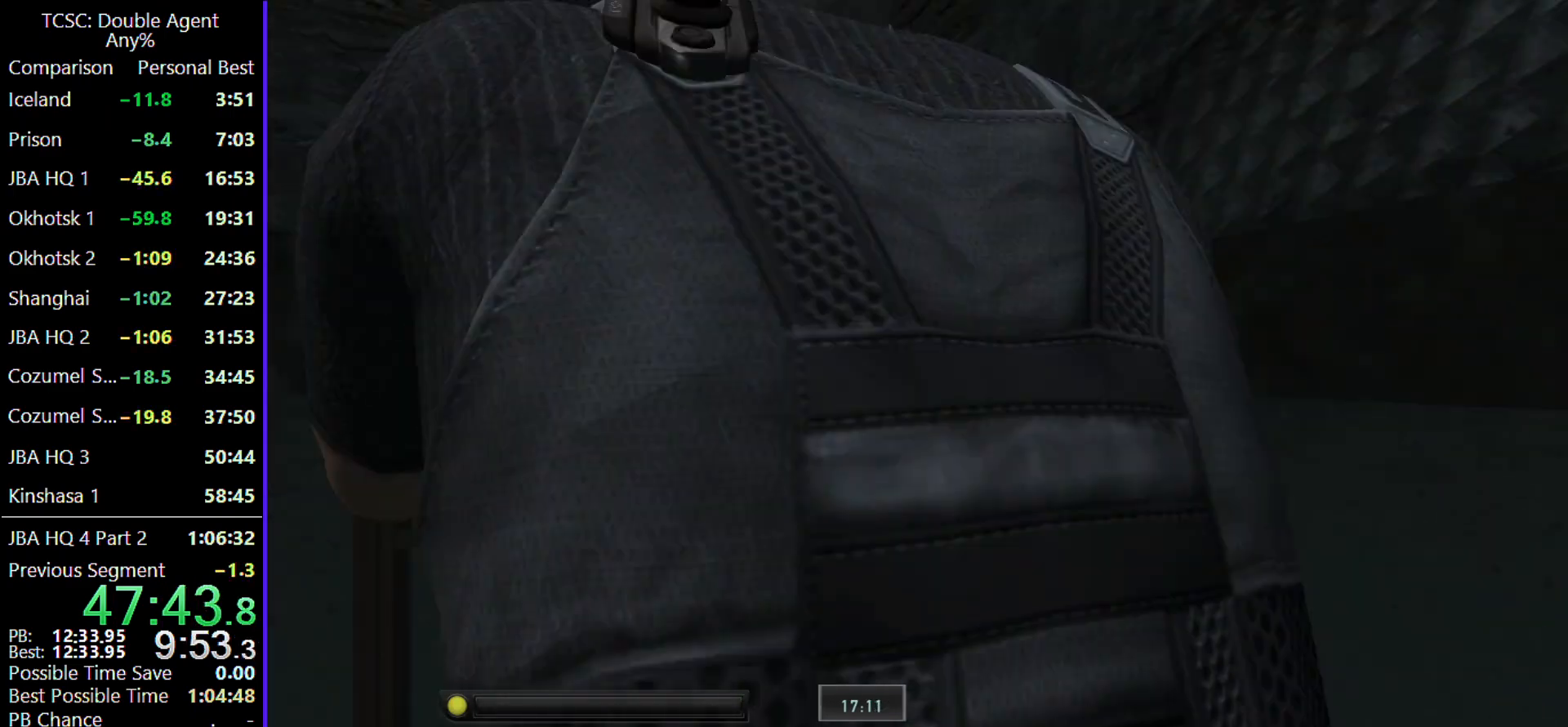
{"keys": ["c", "w"], "mouse": [], "events": [[433, "c", "down"]]}
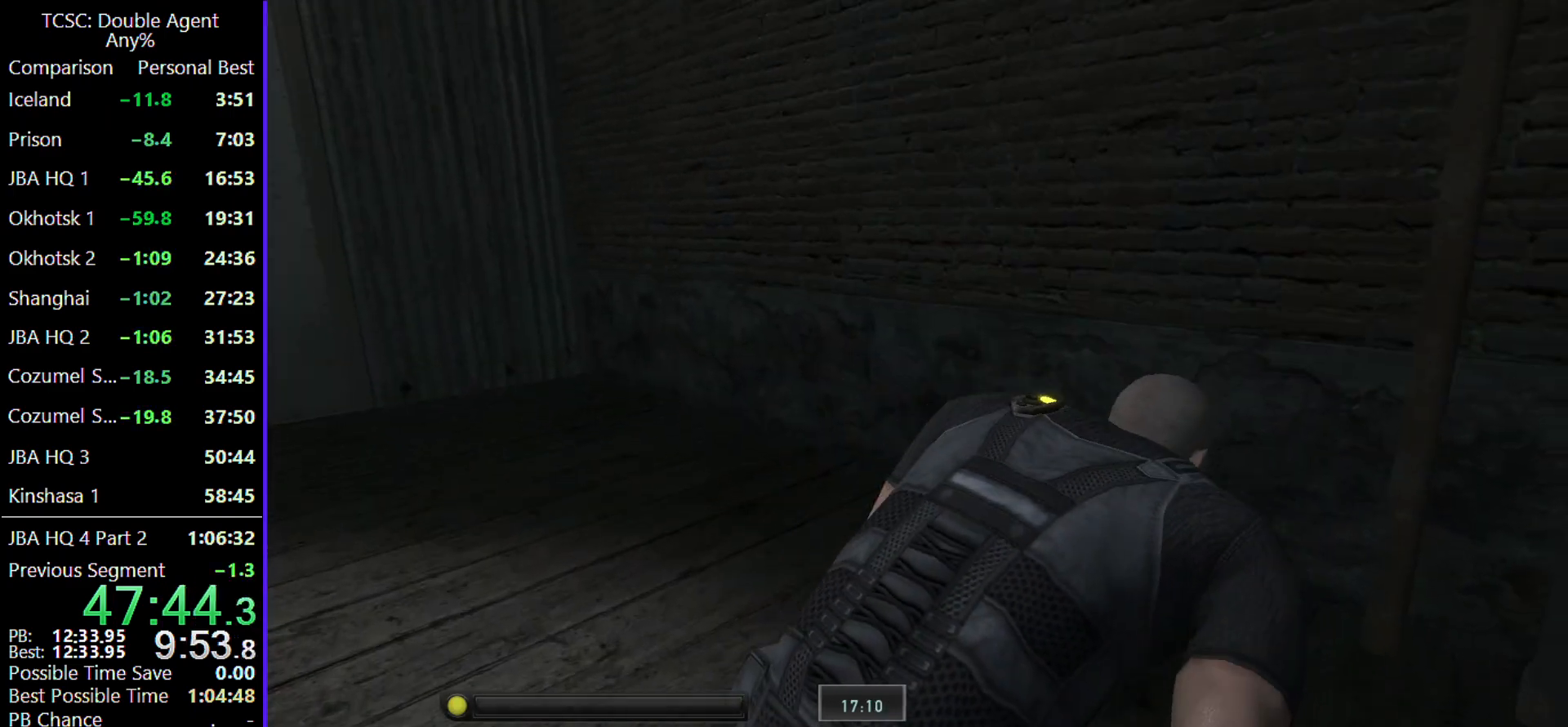
{"keys": ["c", "w"], "mouse": [], "events": []}
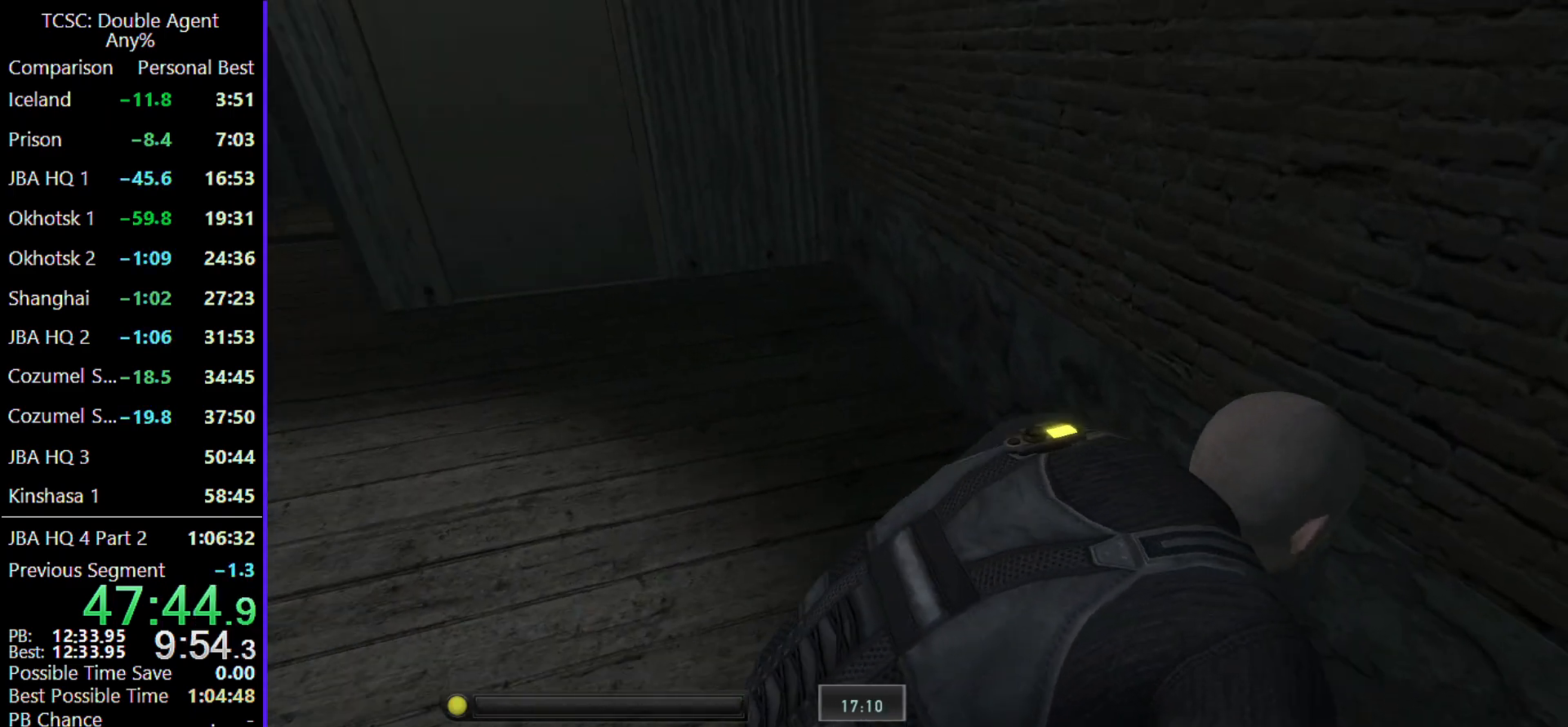
{"keys": ["c", "w"], "mouse": [], "events": []}
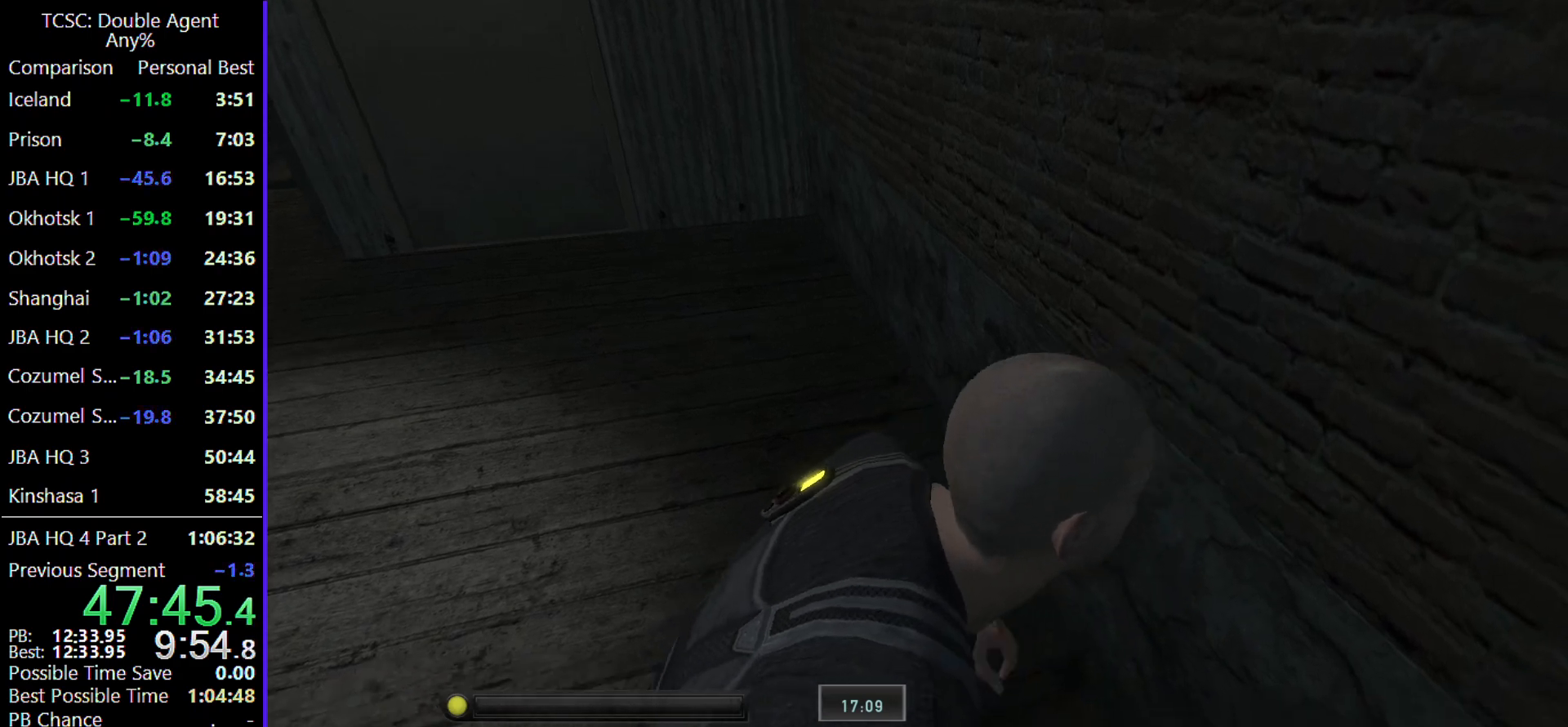
{"keys": ["w"], "mouse": [], "events": [[400, "c", "up"]]}